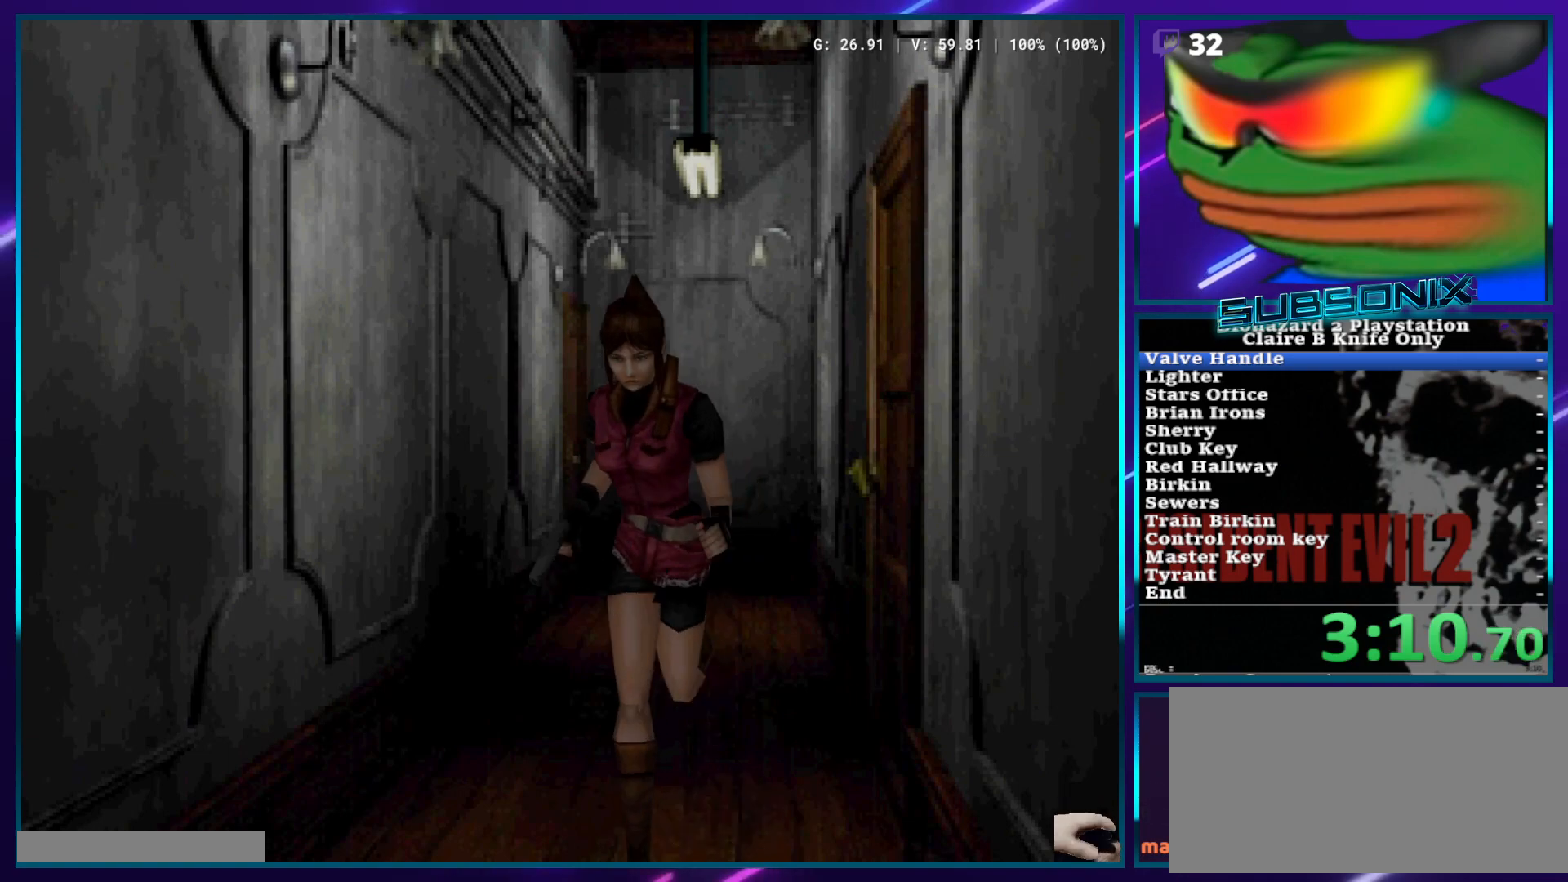
Gameplay with a controller (PlayStation layout); each line is a JSON object with the inputs held at the frame after it (dt_ms = milliseconds from this image to that frame). "events" lists button and stick changes between this image and that frame as [ms after this image, input, new state], when the widget could be followed in between. Not read: L3 R3.
{"dt_ms": 500, "buttons": ["SQUARE", "DPAD_UP"], "left_stick": "center", "right_stick": "center", "events": []}
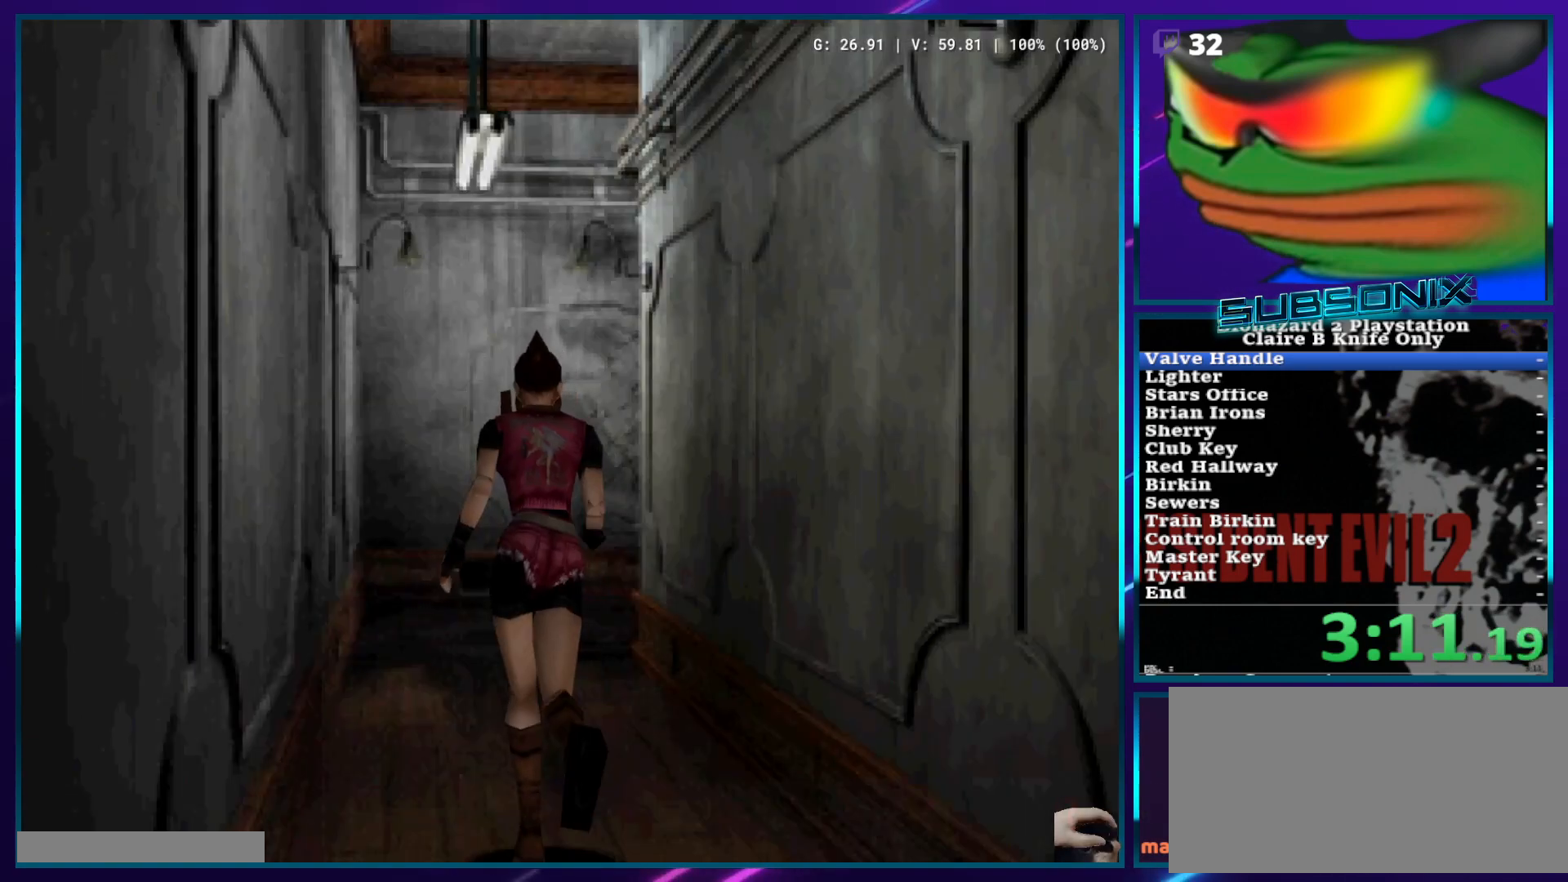
{"dt_ms": 500, "buttons": ["SQUARE", "DPAD_UP"], "left_stick": "center", "right_stick": "center", "events": []}
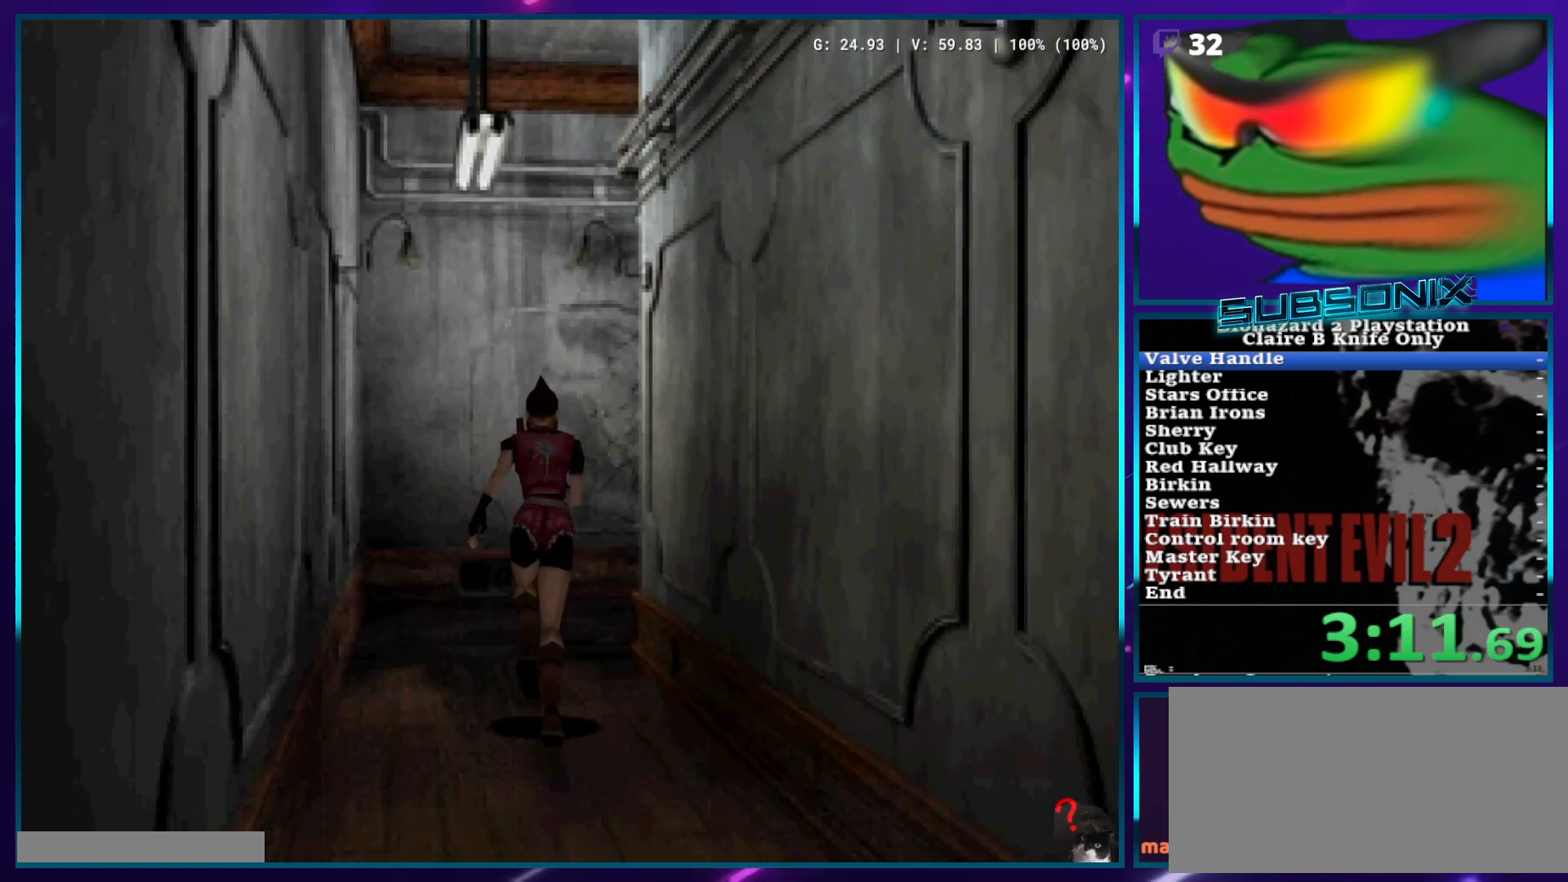
{"dt_ms": 500, "buttons": ["SQUARE", "DPAD_UP", "DPAD_RIGHT"], "left_stick": "center", "right_stick": "center", "events": [[383, "DPAD_RIGHT", "down"]]}
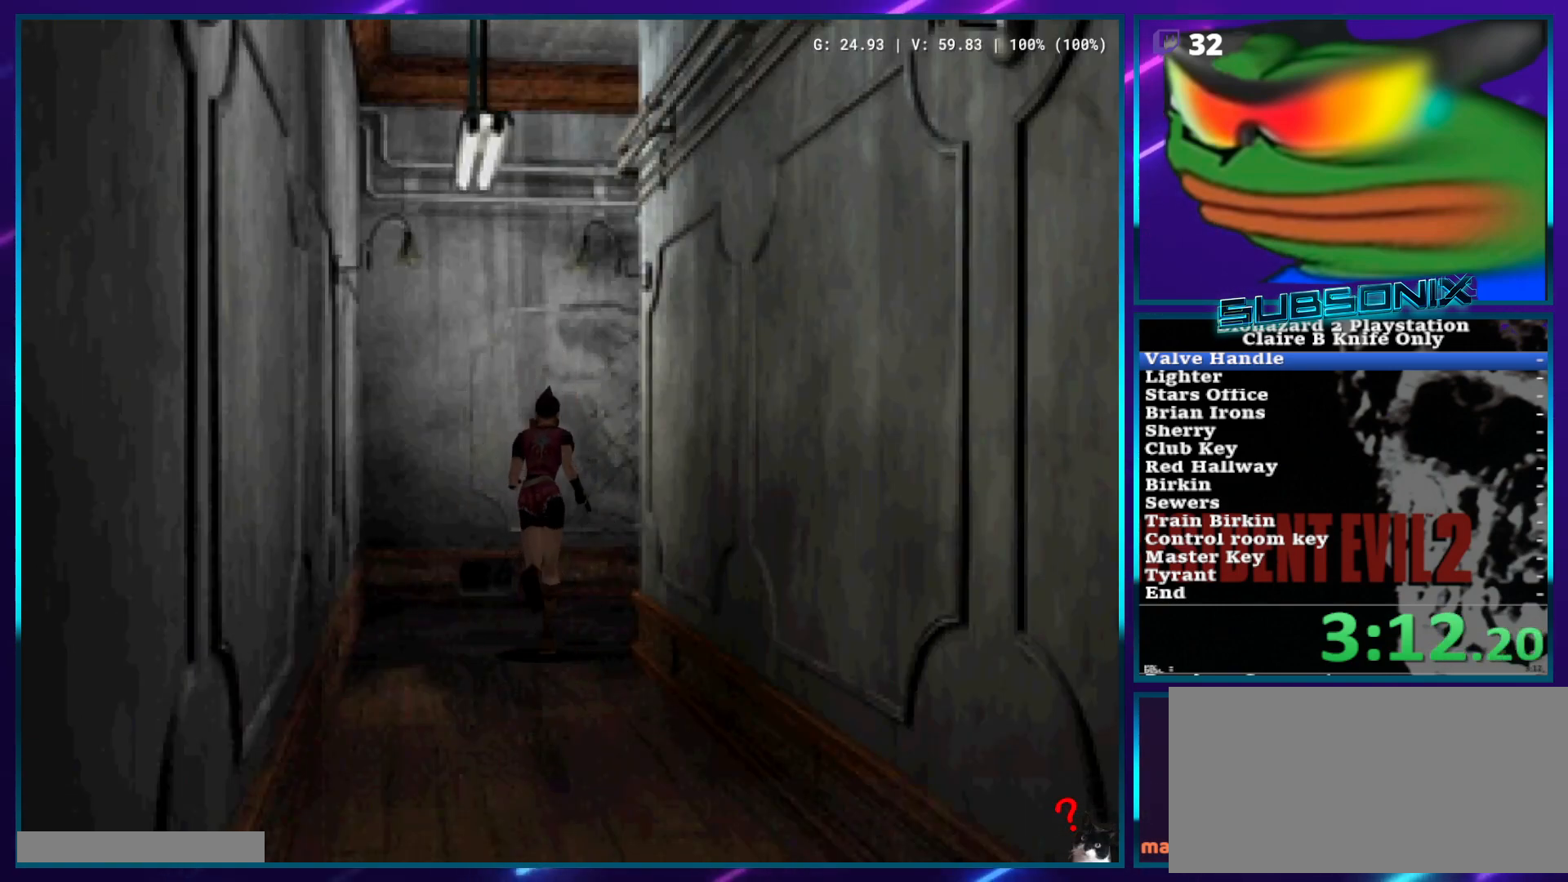
{"dt_ms": 500, "buttons": ["SQUARE", "DPAD_UP", "DPAD_RIGHT"], "left_stick": "center", "right_stick": "center", "events": []}
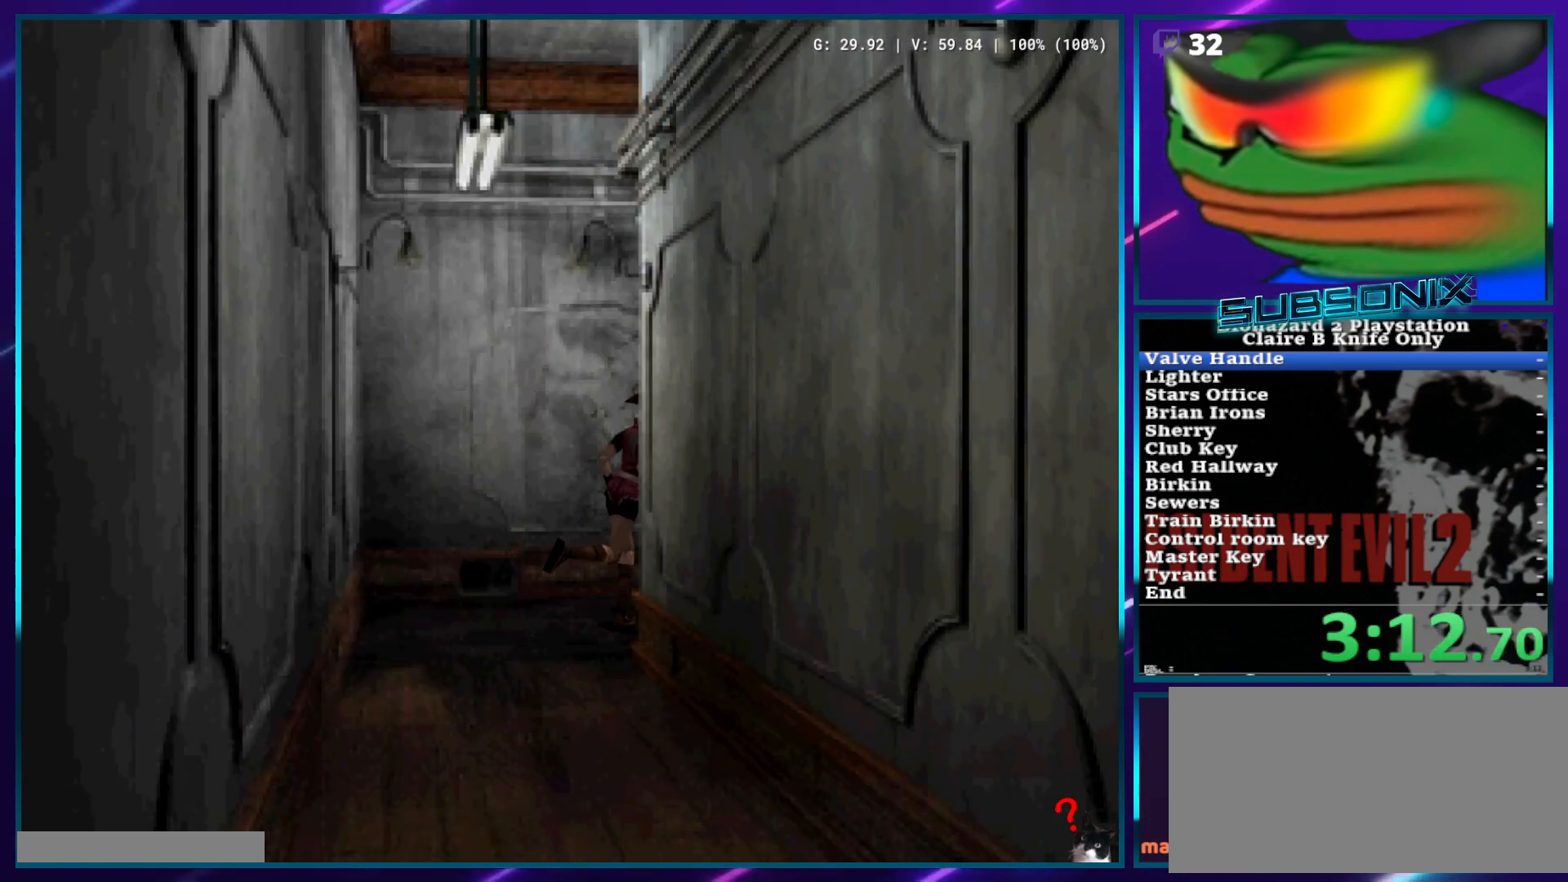
{"dt_ms": 500, "buttons": ["SQUARE", "DPAD_UP"], "left_stick": "center", "right_stick": "center", "events": [[150, "DPAD_RIGHT", "up"]]}
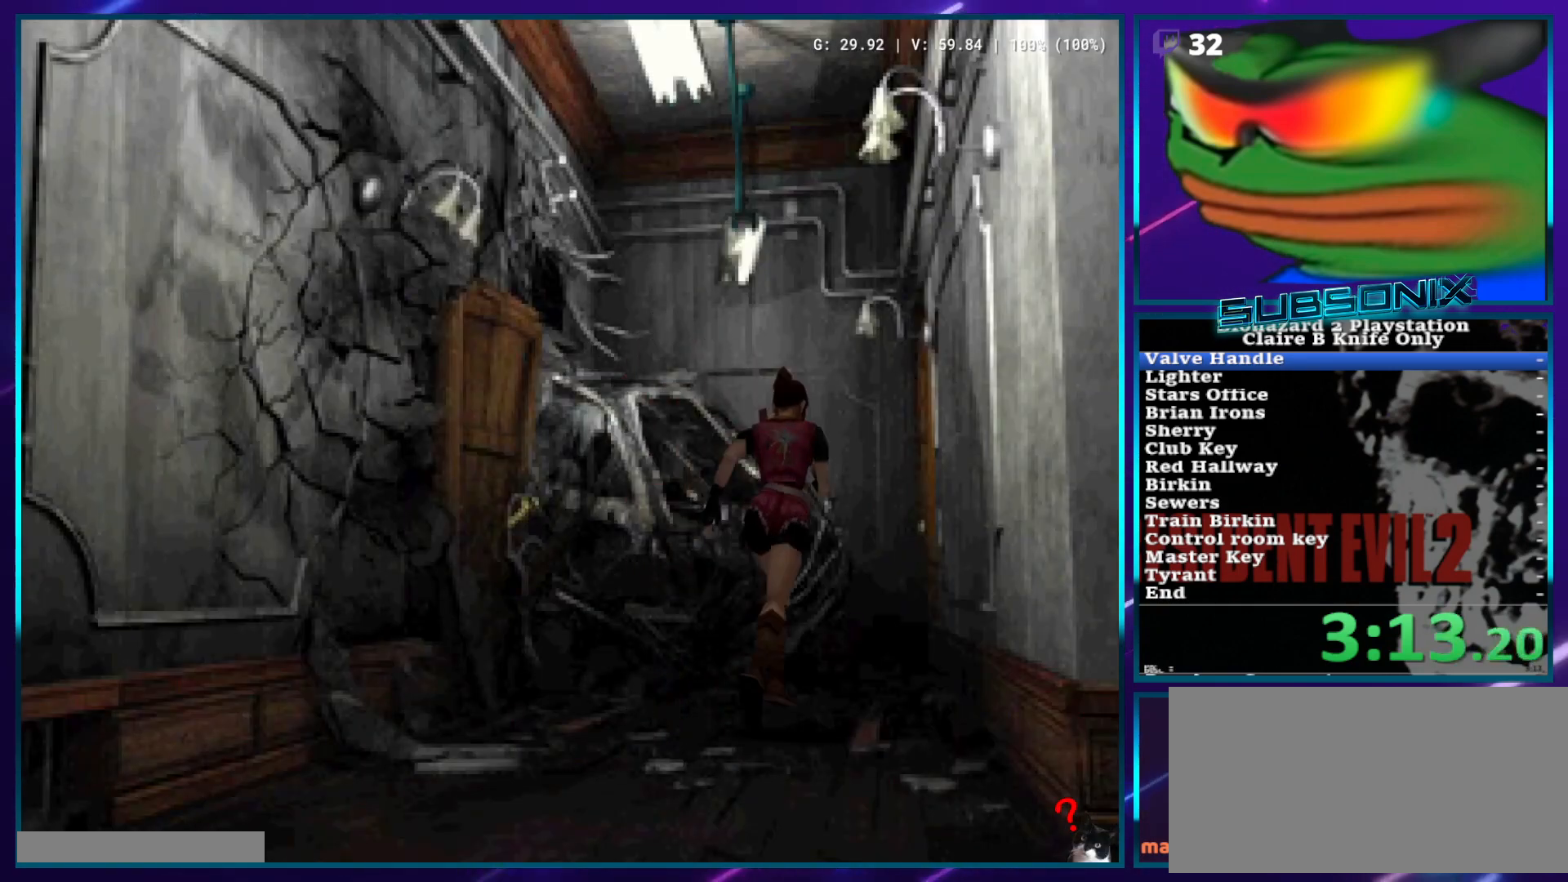
{"dt_ms": 500, "buttons": ["SQUARE", "DPAD_UP"], "left_stick": "center", "right_stick": "center", "events": []}
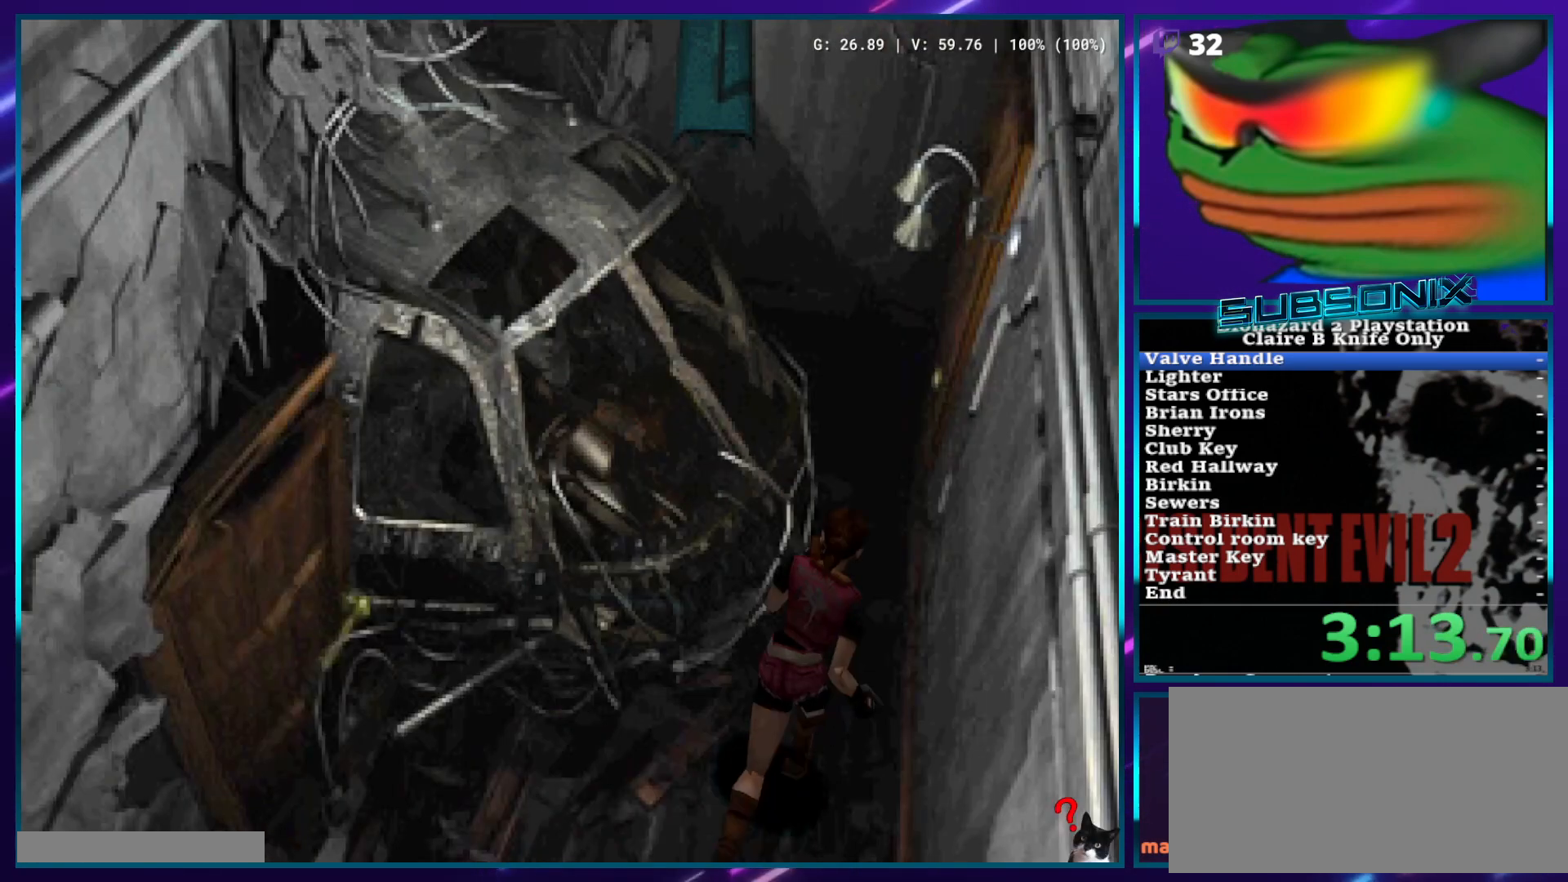
{"dt_ms": 500, "buttons": ["DPAD_UP"], "left_stick": "center", "right_stick": "center", "events": [[500, "SQUARE", "up"]]}
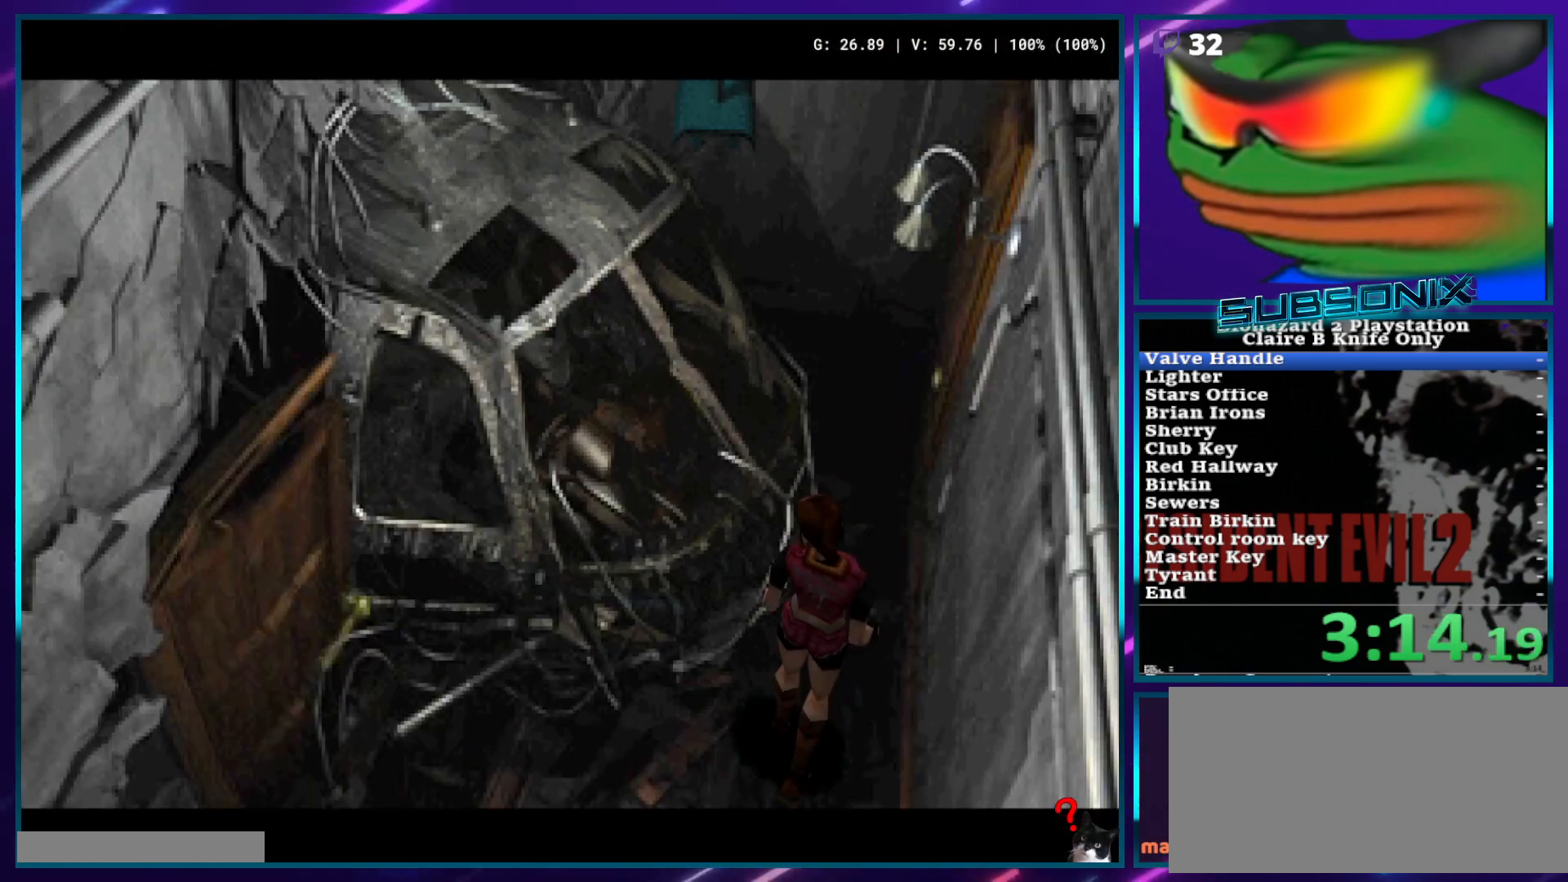
{"dt_ms": 500, "buttons": [], "left_stick": "center", "right_stick": "center", "events": [[50, "DPAD_UP", "up"]]}
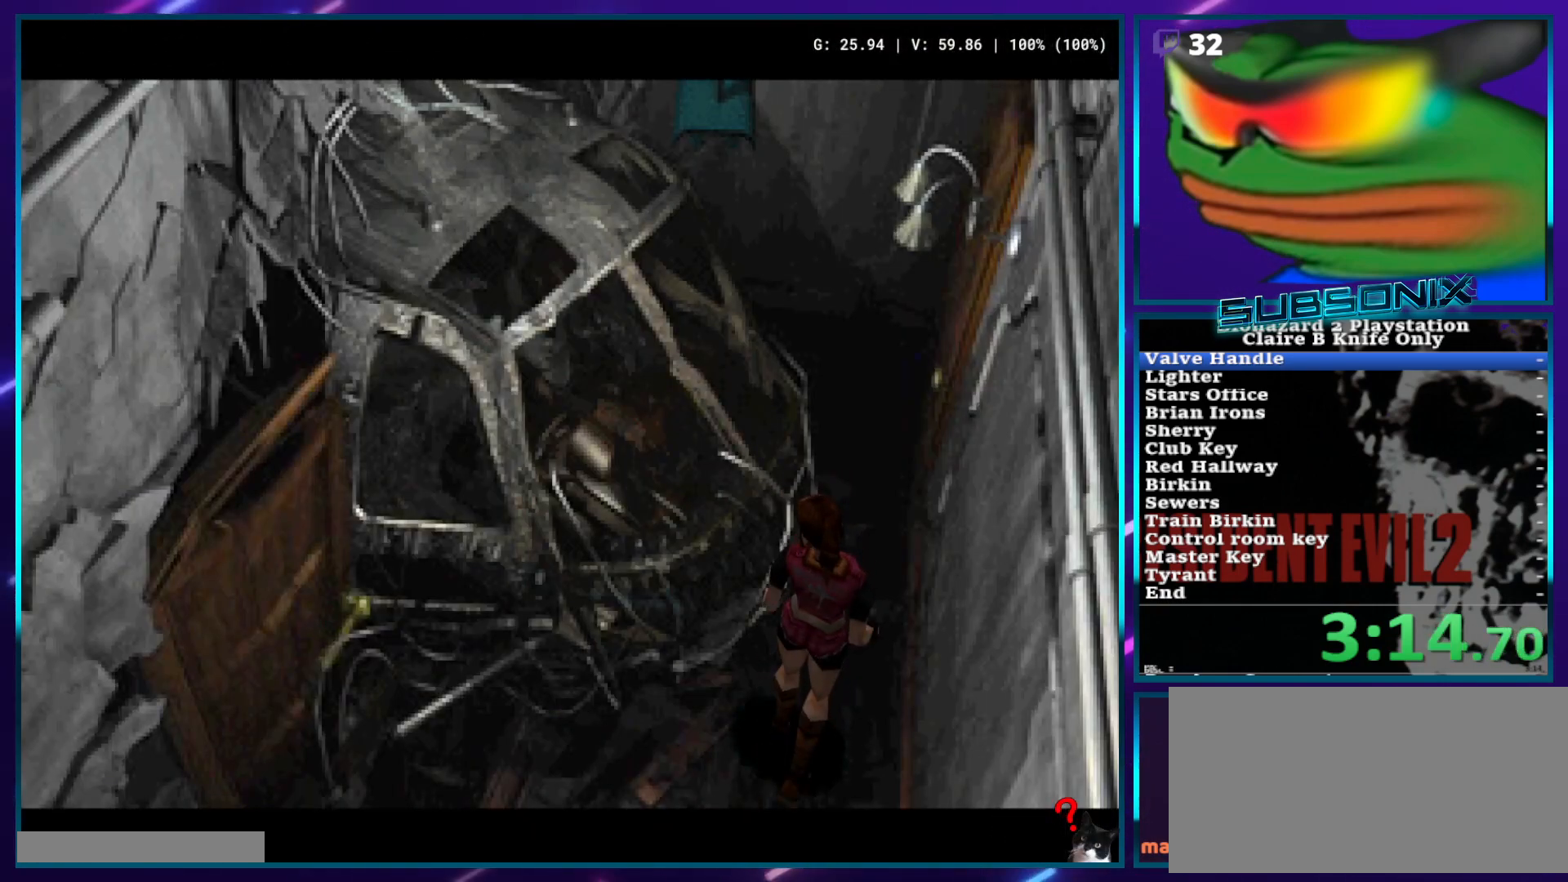
{"dt_ms": 500, "buttons": ["DPAD_RIGHT"], "left_stick": "center", "right_stick": "center", "events": [[267, "DPAD_RIGHT", "down"]]}
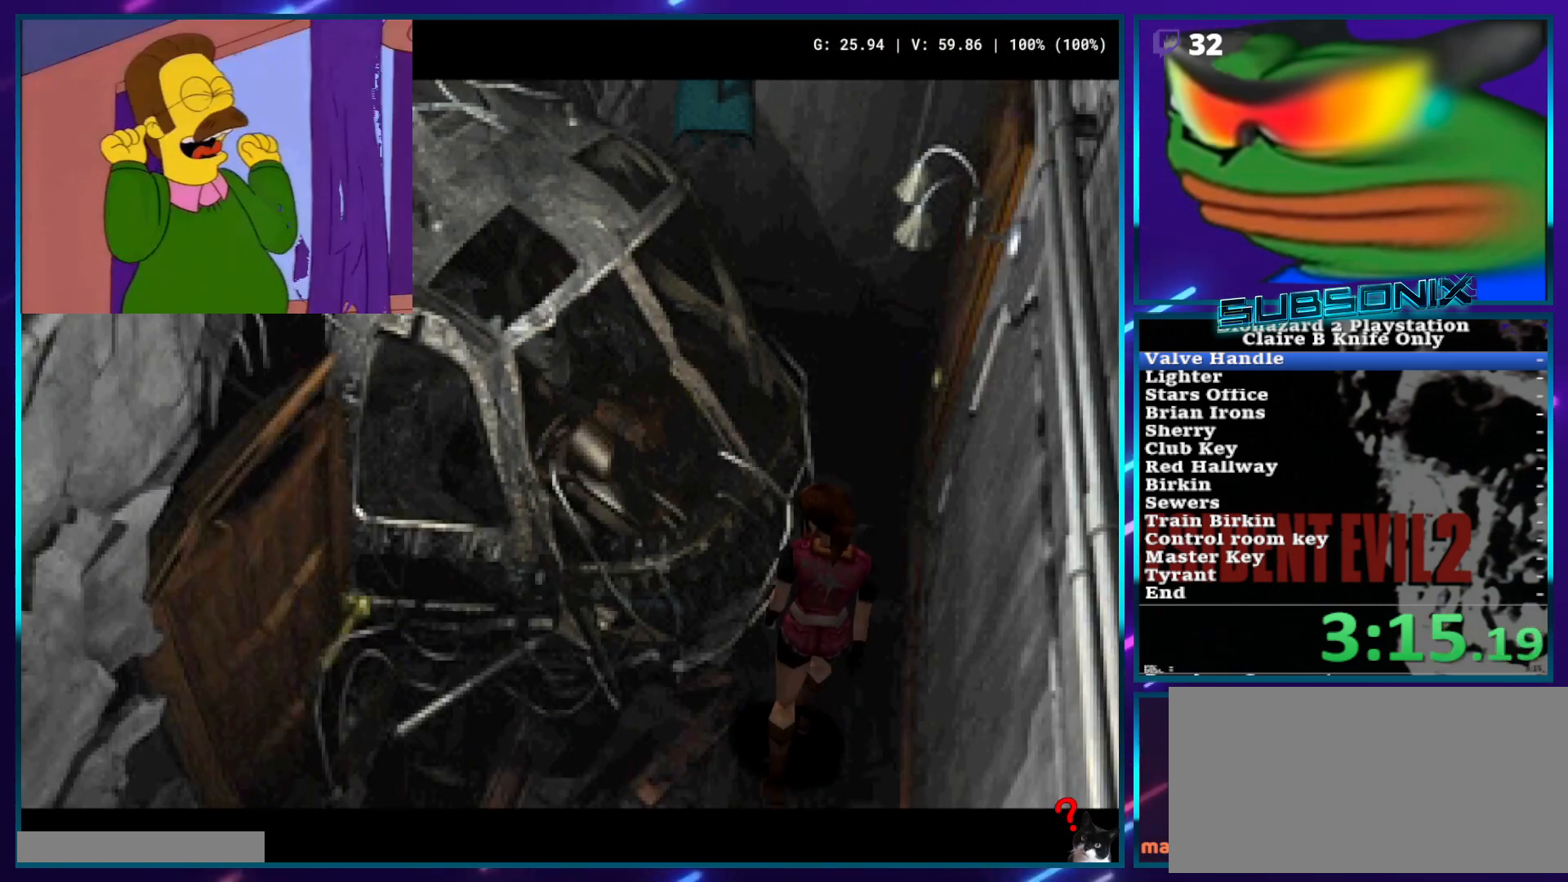
{"dt_ms": 500, "buttons": ["DPAD_RIGHT"], "left_stick": "center", "right_stick": "center", "events": []}
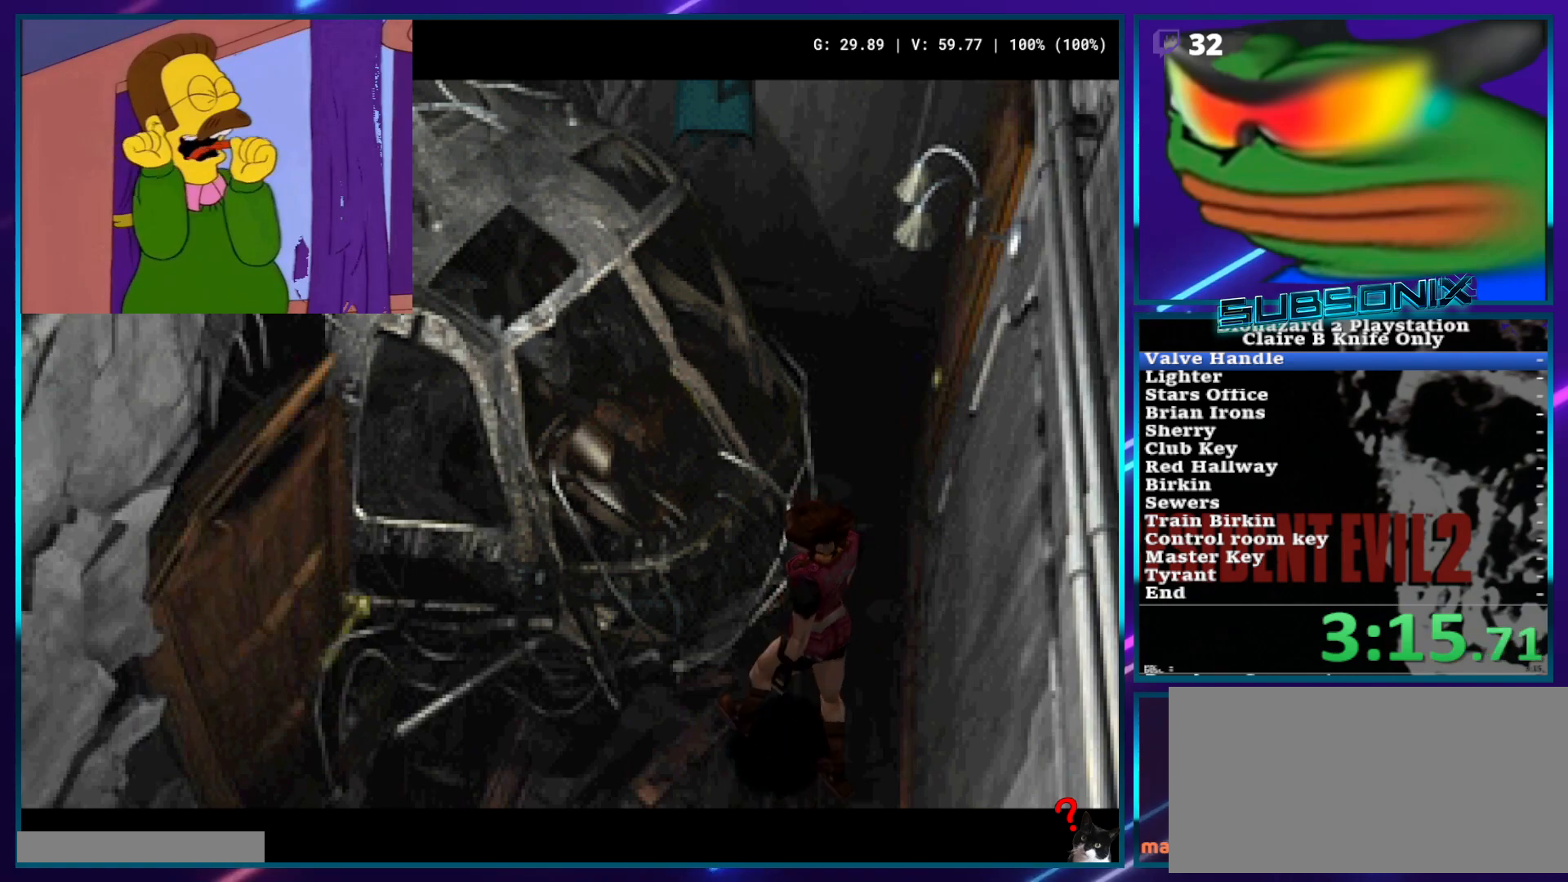
{"dt_ms": 500, "buttons": ["DPAD_RIGHT"], "left_stick": "center", "right_stick": "center", "events": []}
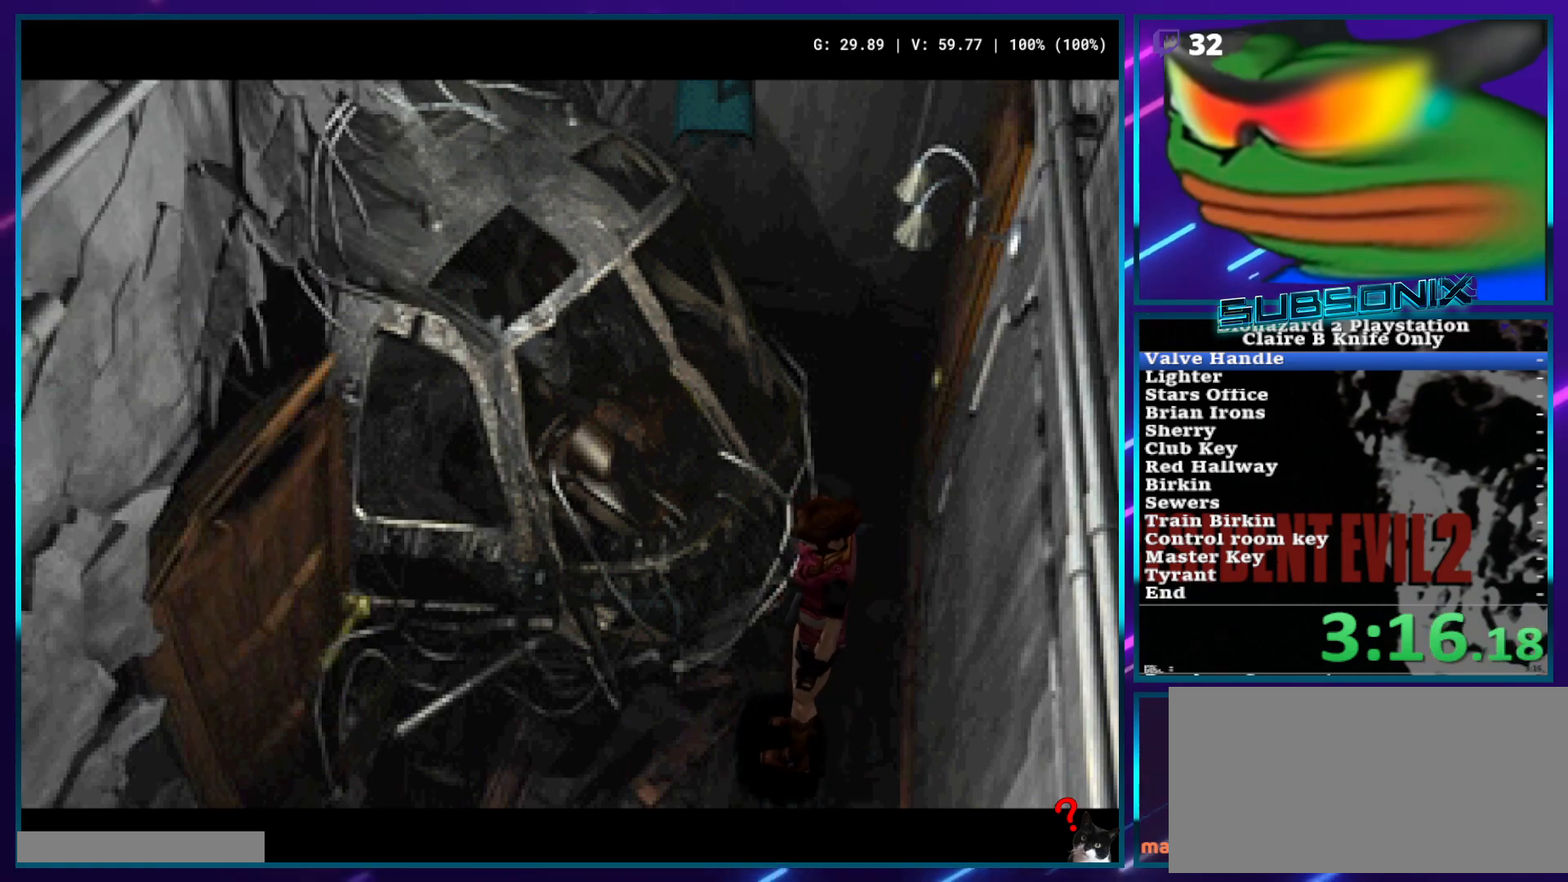
{"dt_ms": 500, "buttons": ["SQUARE", "DPAD_RIGHT"], "left_stick": "center", "right_stick": "center", "events": [[383, "SQUARE", "down"]]}
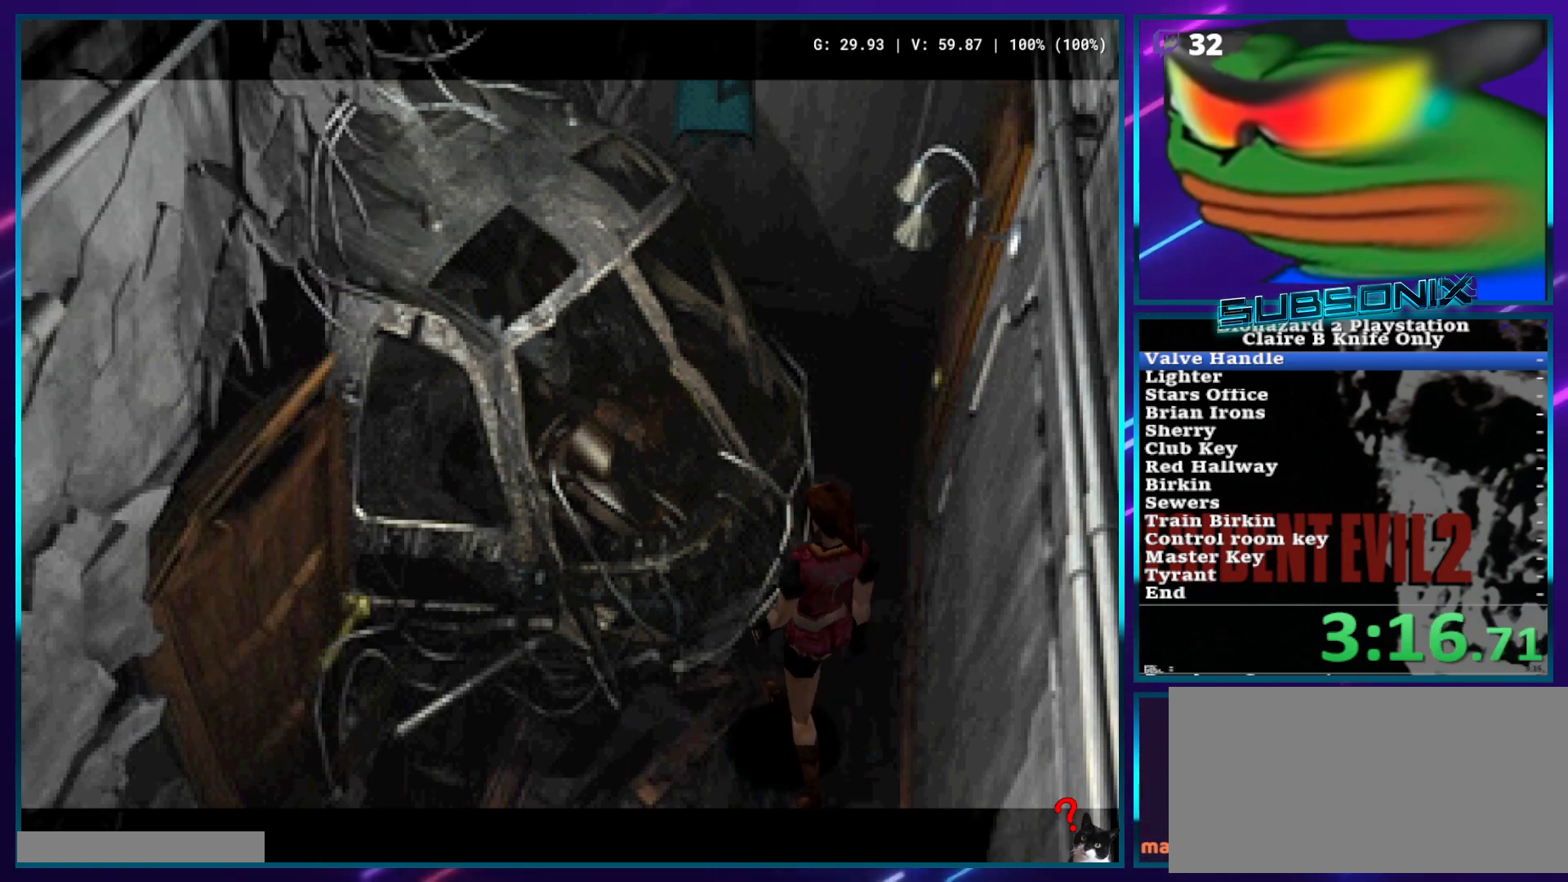
{"dt_ms": 500, "buttons": ["CROSS", "DPAD_UP", "DPAD_RIGHT"], "left_stick": "center", "right_stick": "center", "events": [[33, "DPAD_UP", "down"], [417, "CROSS", "down"], [467, "SQUARE", "up"]]}
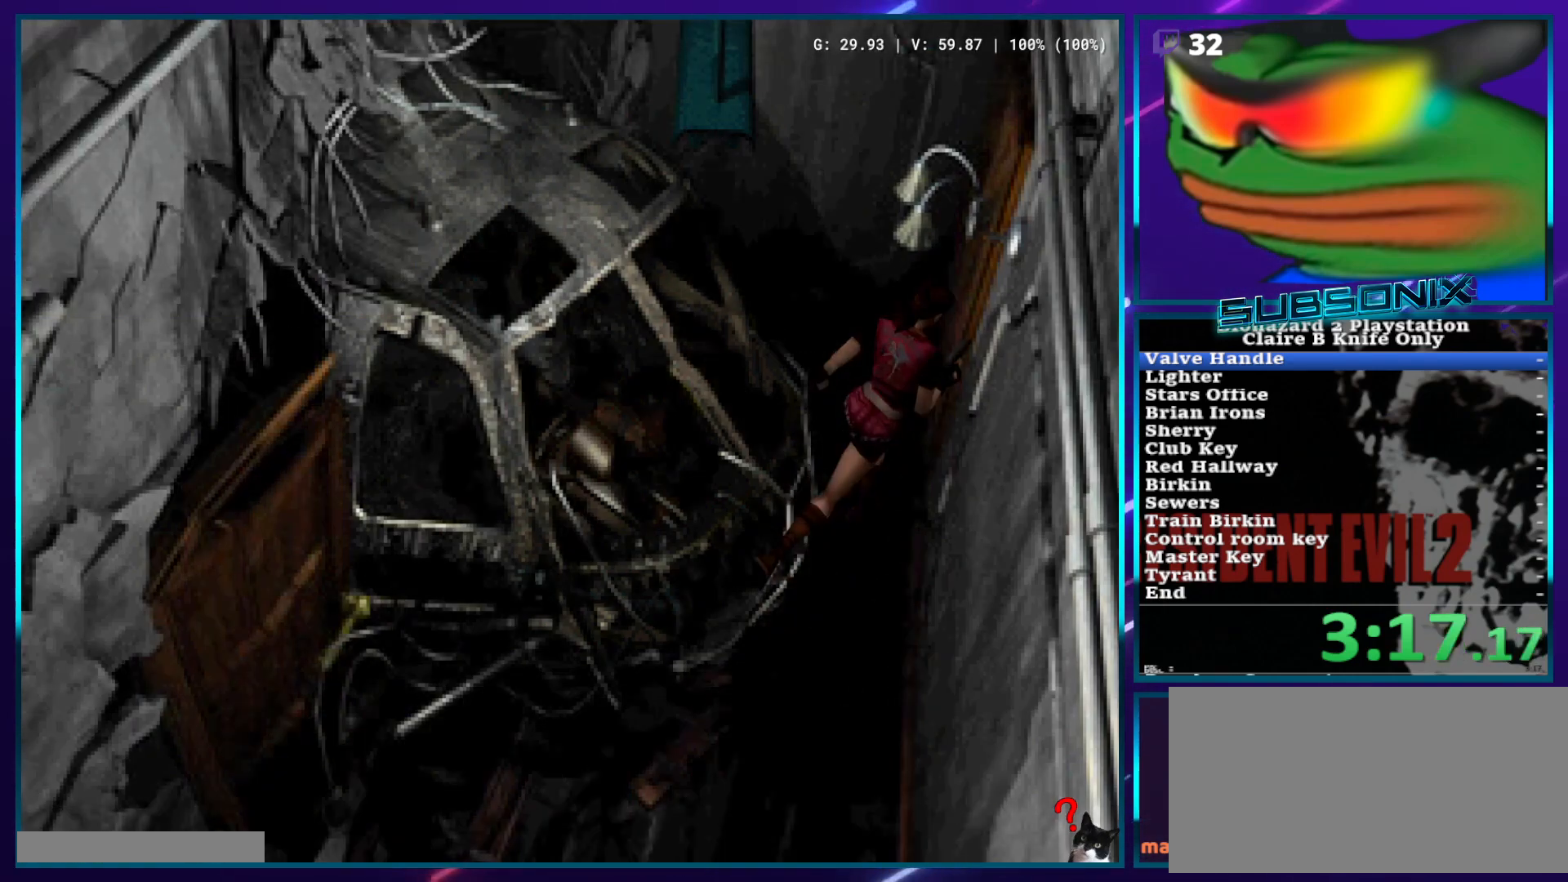
{"dt_ms": 500, "buttons": [], "left_stick": "center", "right_stick": "center", "events": [[33, "CROSS", "up"], [67, "DPAD_RIGHT", "up"], [100, "CROSS", "down"], [100, "DPAD_UP", "up"], [150, "CROSS", "up"]]}
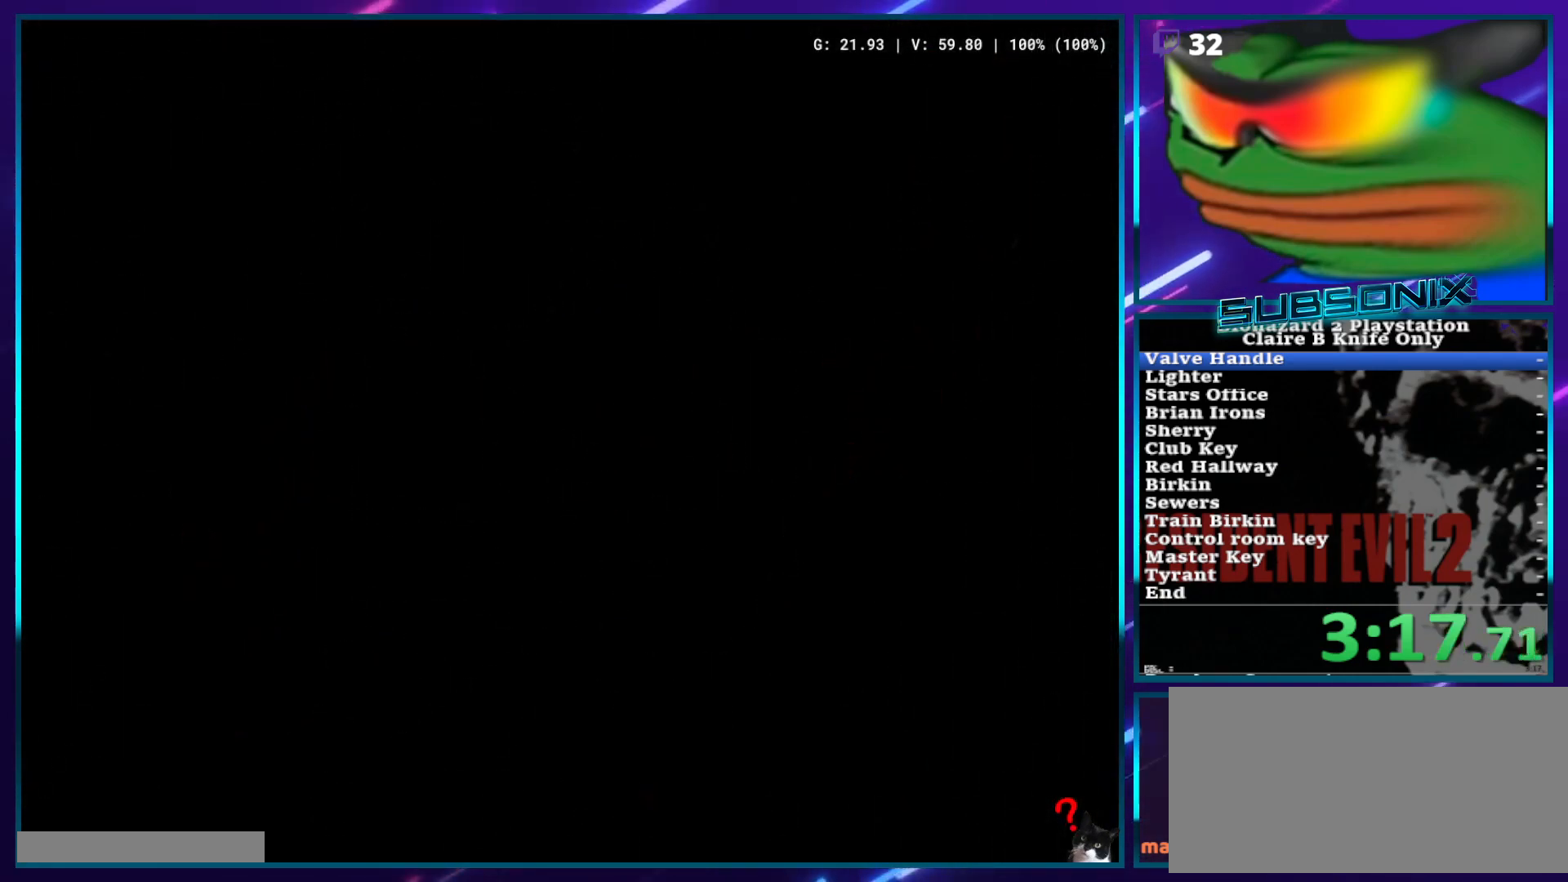
{"dt_ms": 500, "buttons": ["SQUARE", "DPAD_UP"], "left_stick": "center", "right_stick": "center", "events": [[17, "SQUARE", "down"], [33, "DPAD_UP", "down"]]}
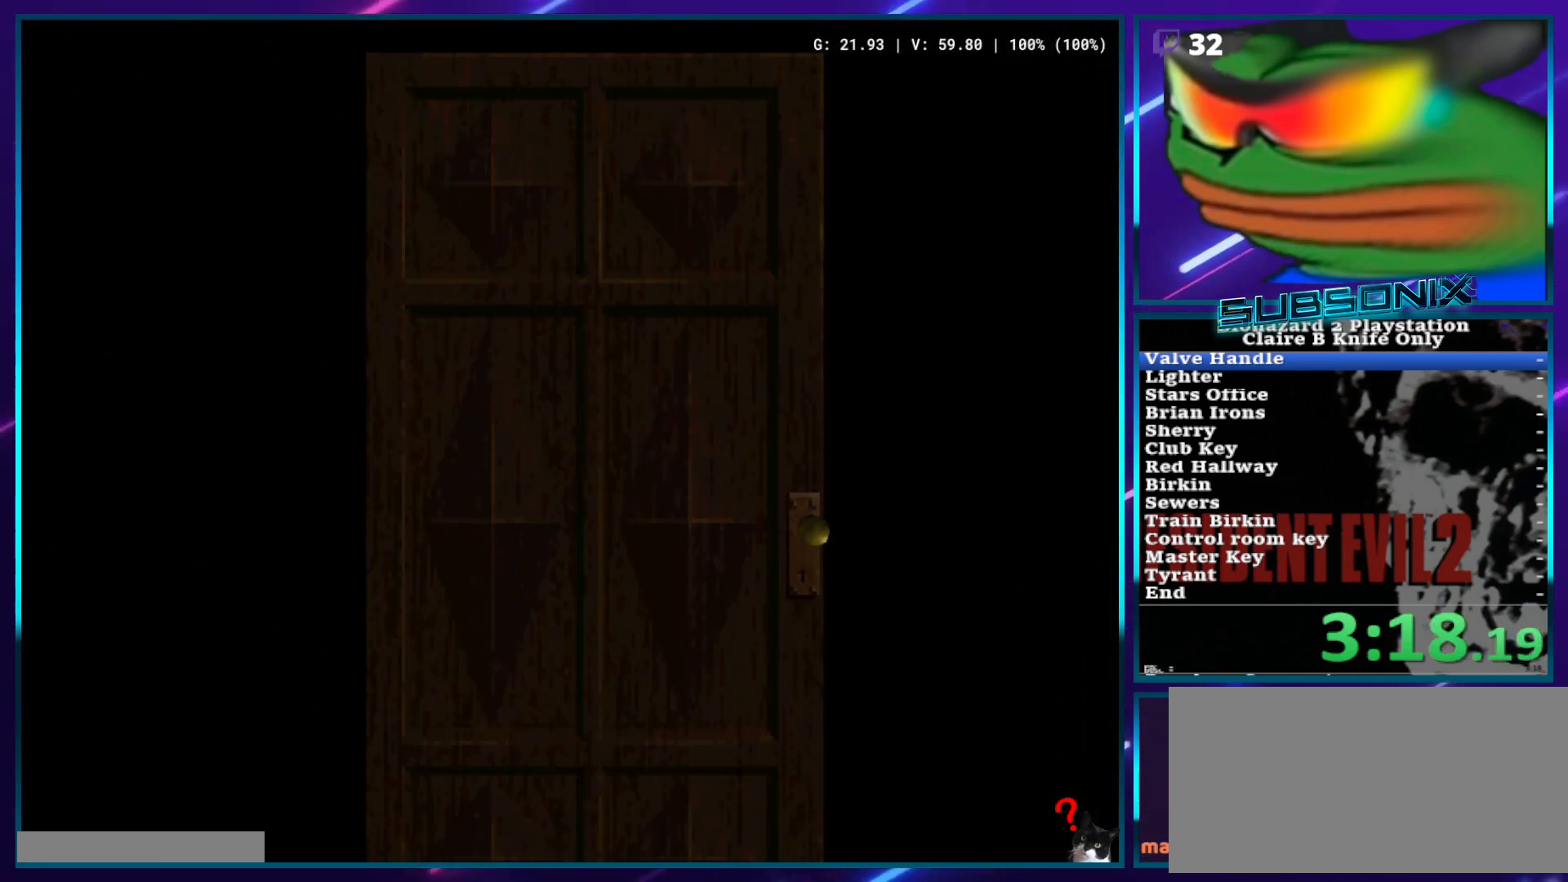
{"dt_ms": 500, "buttons": ["SQUARE", "DPAD_UP"], "left_stick": "center", "right_stick": "center", "events": []}
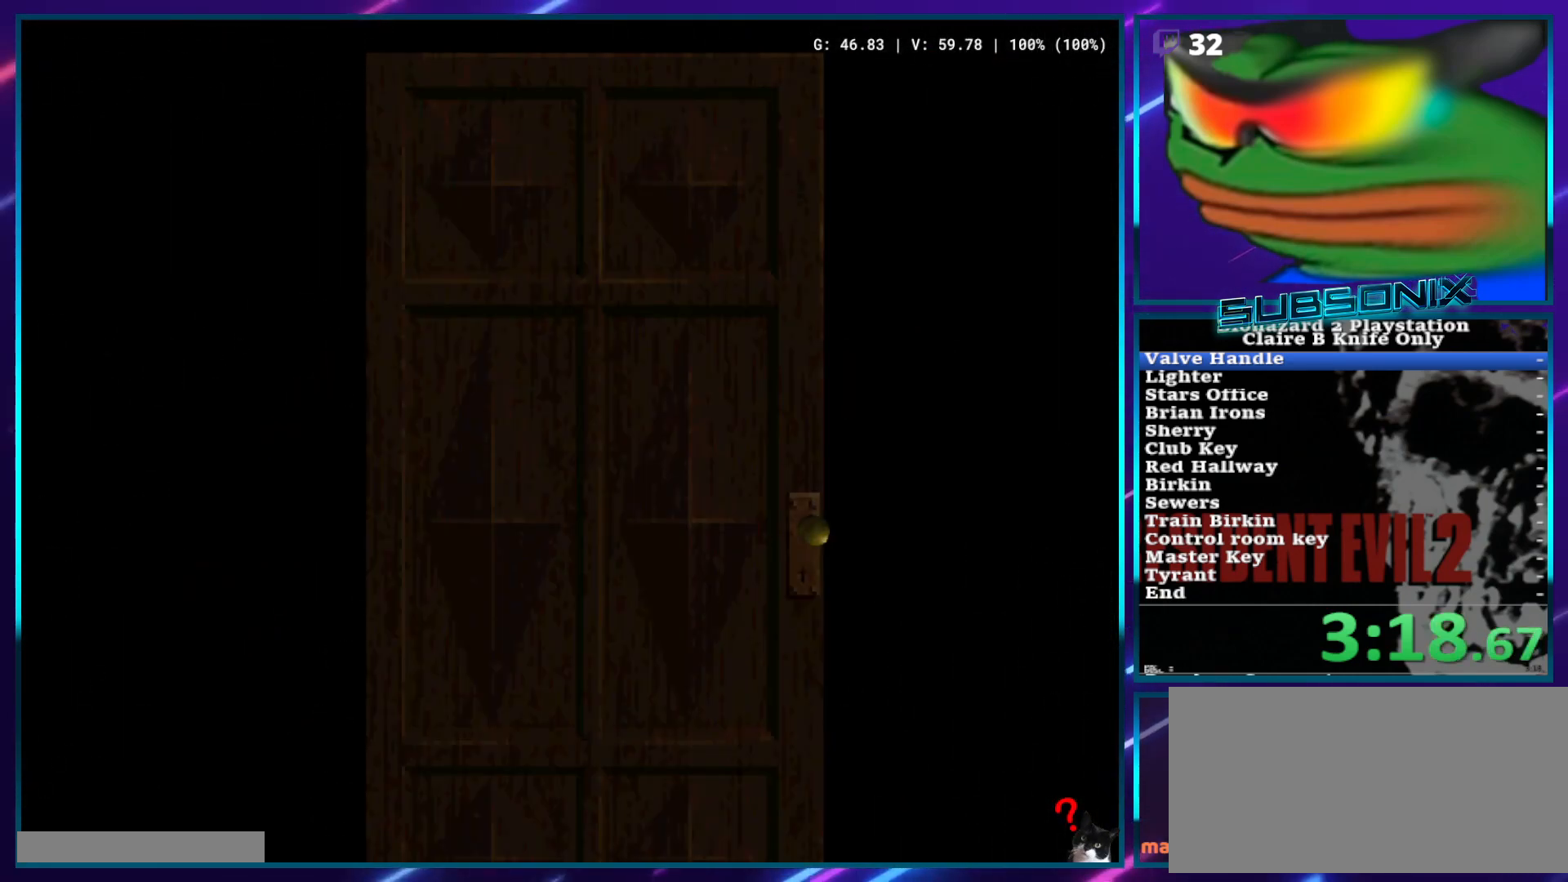
{"dt_ms": 500, "buttons": ["SQUARE", "DPAD_UP"], "left_stick": "center", "right_stick": "center", "events": []}
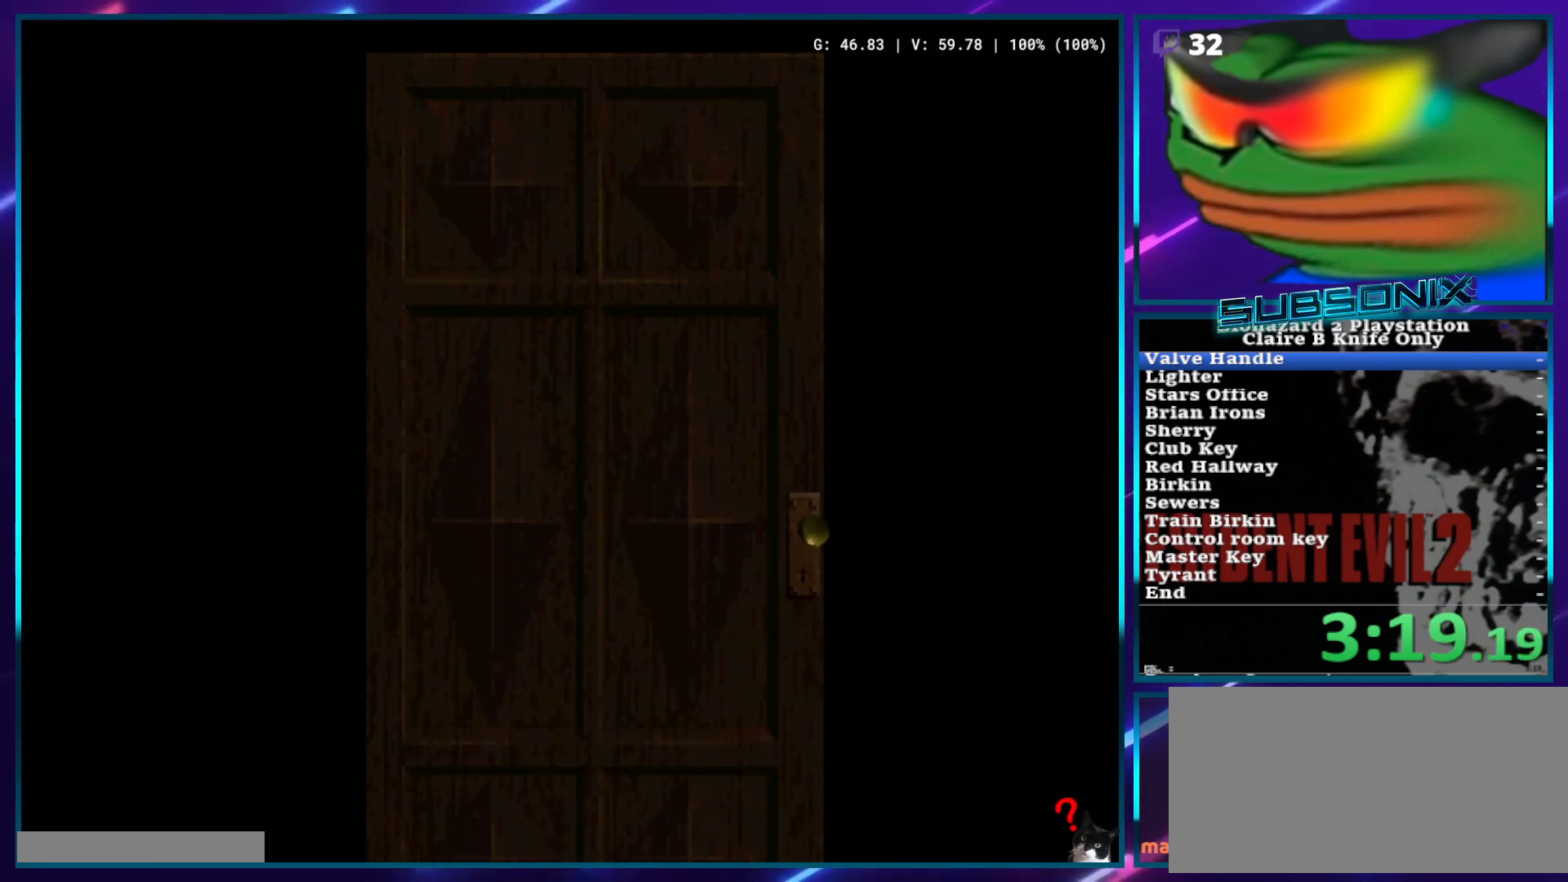
{"dt_ms": 500, "buttons": ["SQUARE", "DPAD_UP"], "left_stick": "center", "right_stick": "center", "events": []}
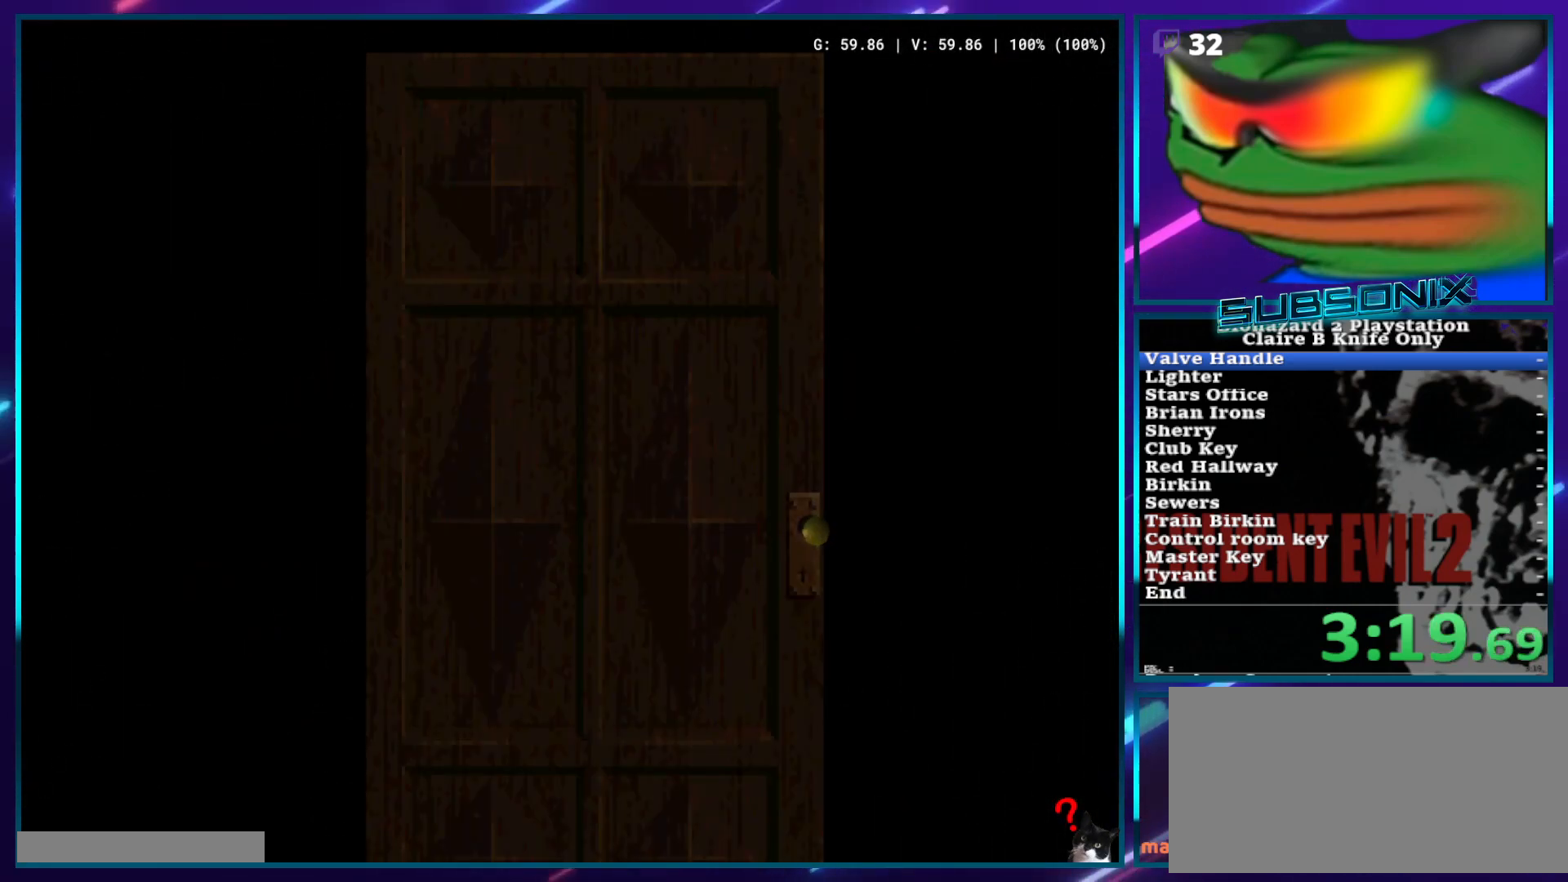
{"dt_ms": 500, "buttons": ["SQUARE", "DPAD_UP"], "left_stick": "center", "right_stick": "center", "events": []}
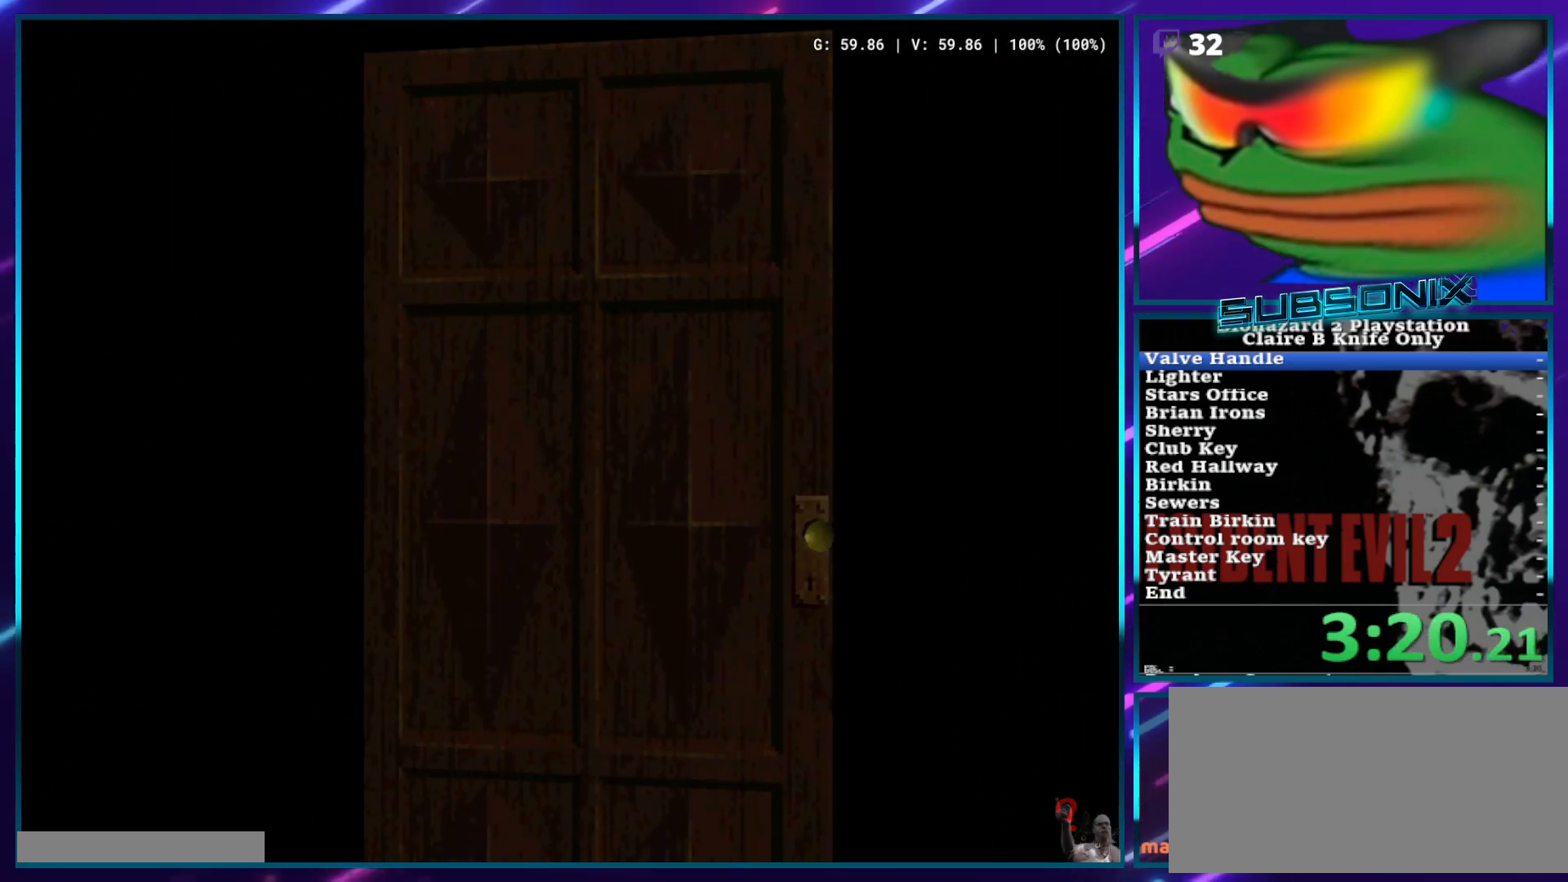
{"dt_ms": 1000, "buttons": ["SQUARE", "DPAD_UP"], "left_stick": "center", "right_stick": "center", "events": [[283, "DPAD_RIGHT", "down"], [933, "DPAD_RIGHT", "up"]]}
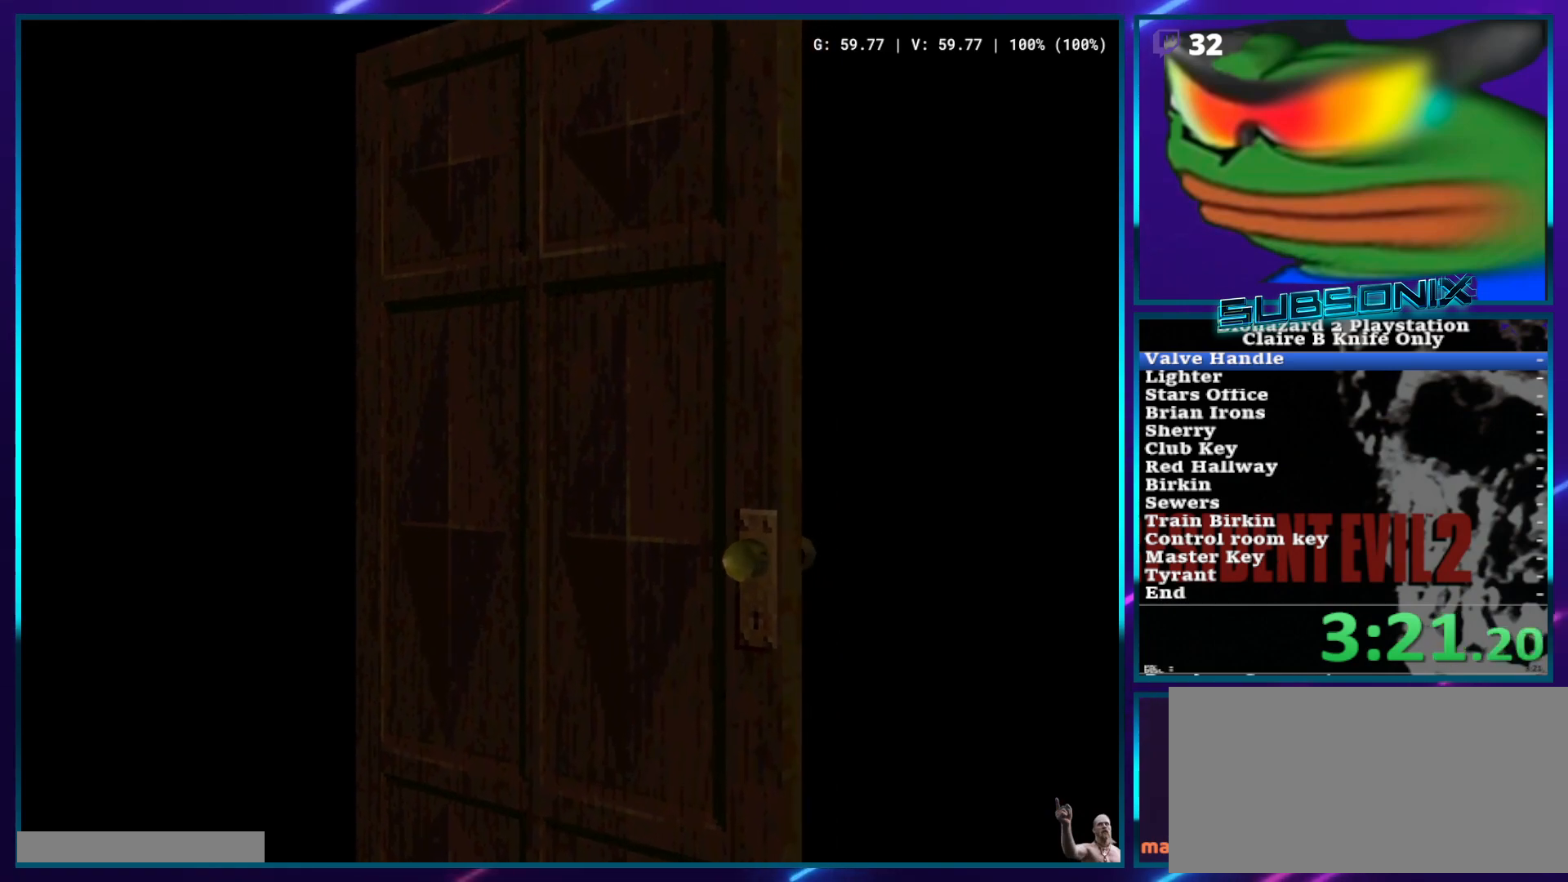
{"dt_ms": 500, "buttons": ["SQUARE", "DPAD_UP"], "left_stick": "center", "right_stick": "center", "events": [[67, "DPAD_RIGHT", "down"], [150, "DPAD_RIGHT", "up"], [267, "DPAD_RIGHT", "down"], [333, "DPAD_RIGHT", "up"]]}
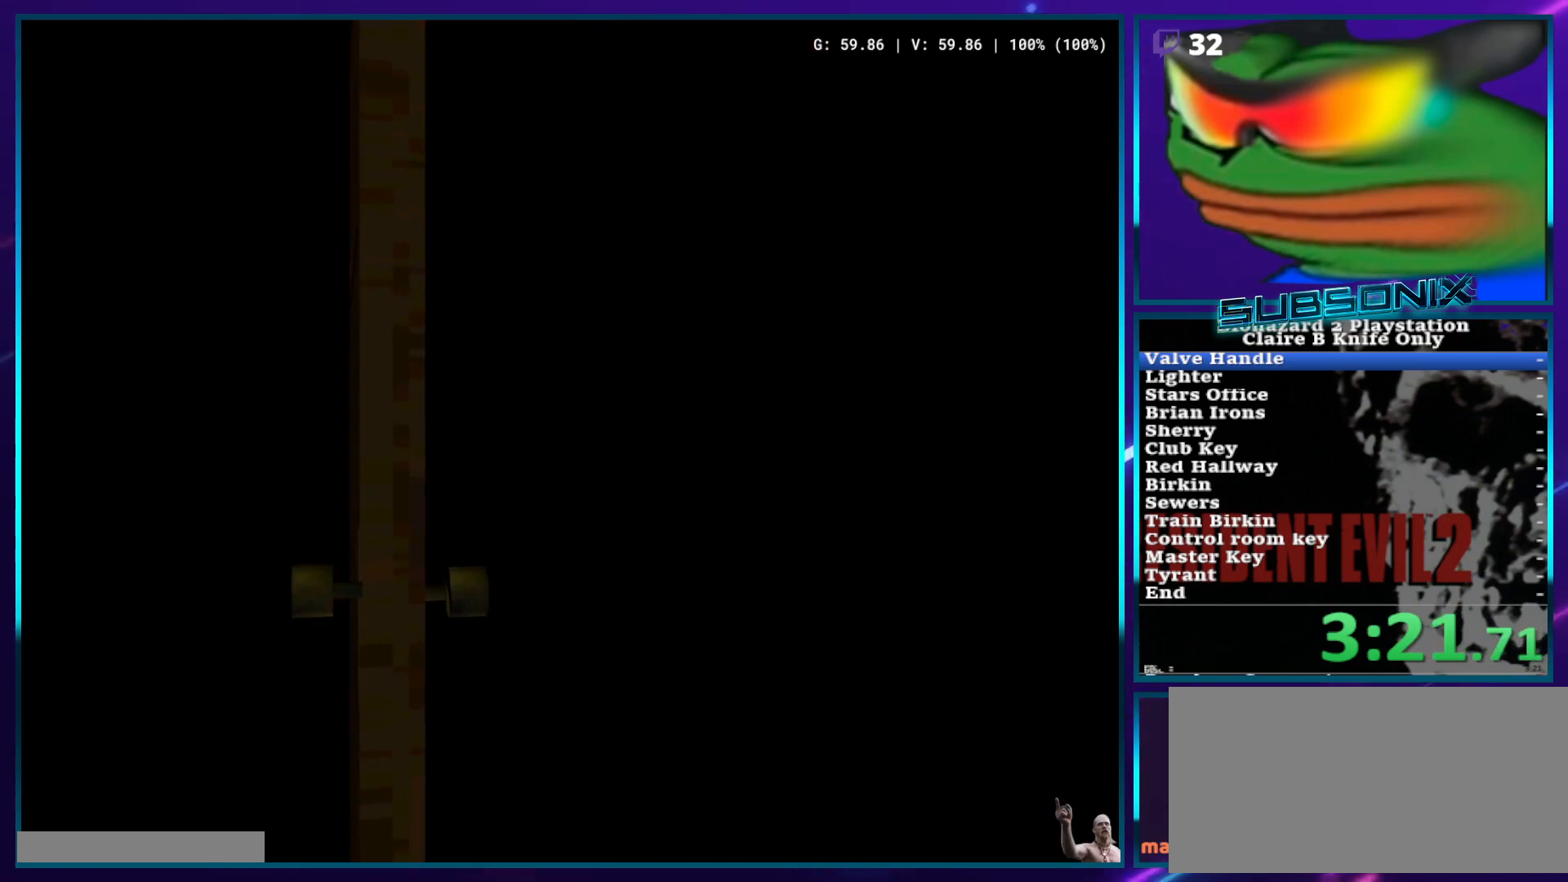
{"dt_ms": 500, "buttons": ["SQUARE", "DPAD_UP"], "left_stick": "center", "right_stick": "center", "events": []}
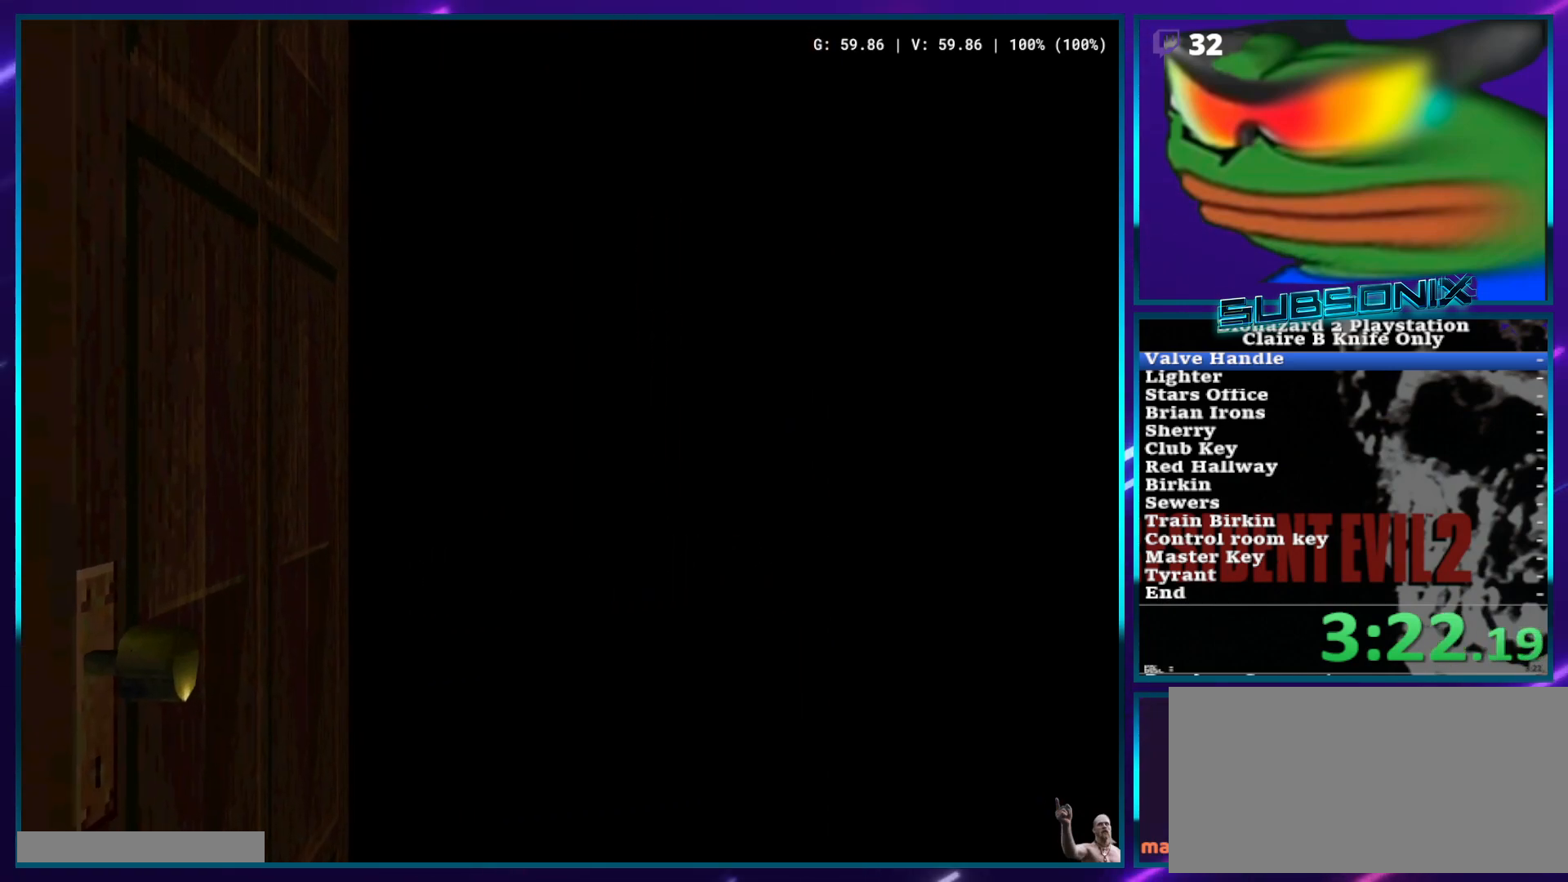
{"dt_ms": 500, "buttons": ["SQUARE", "DPAD_UP", "DPAD_RIGHT"], "left_stick": "center", "right_stick": "center", "events": [[83, "DPAD_RIGHT", "down"], [150, "DPAD_RIGHT", "up"], [267, "DPAD_RIGHT", "down"]]}